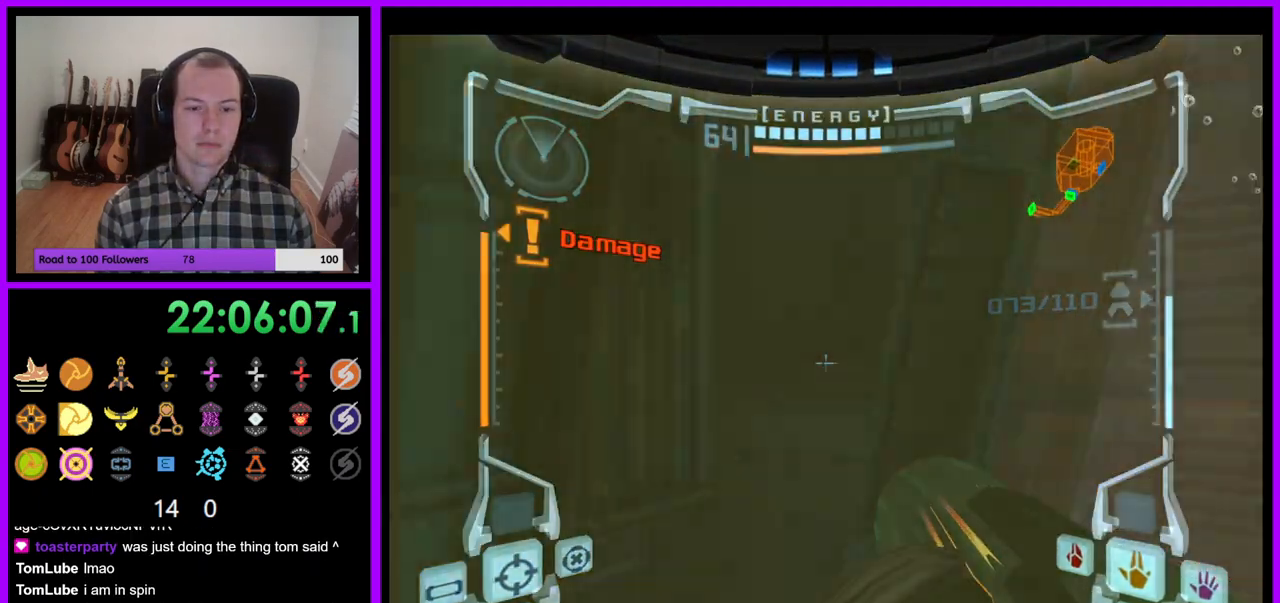
Gameplay with a controller (Nintendo layout); each line is a JSON object with the inputs held at the frame after it. "events" lists button and stick changes between this image and that frame as [ms after this image, input, new state], when the widget could be followed in between. Not read: L3 R3.
{"buttons": ["L1"], "left_stick": "up-left", "right_stick": "center", "events": [[383, "left_stick", "up-left"]]}
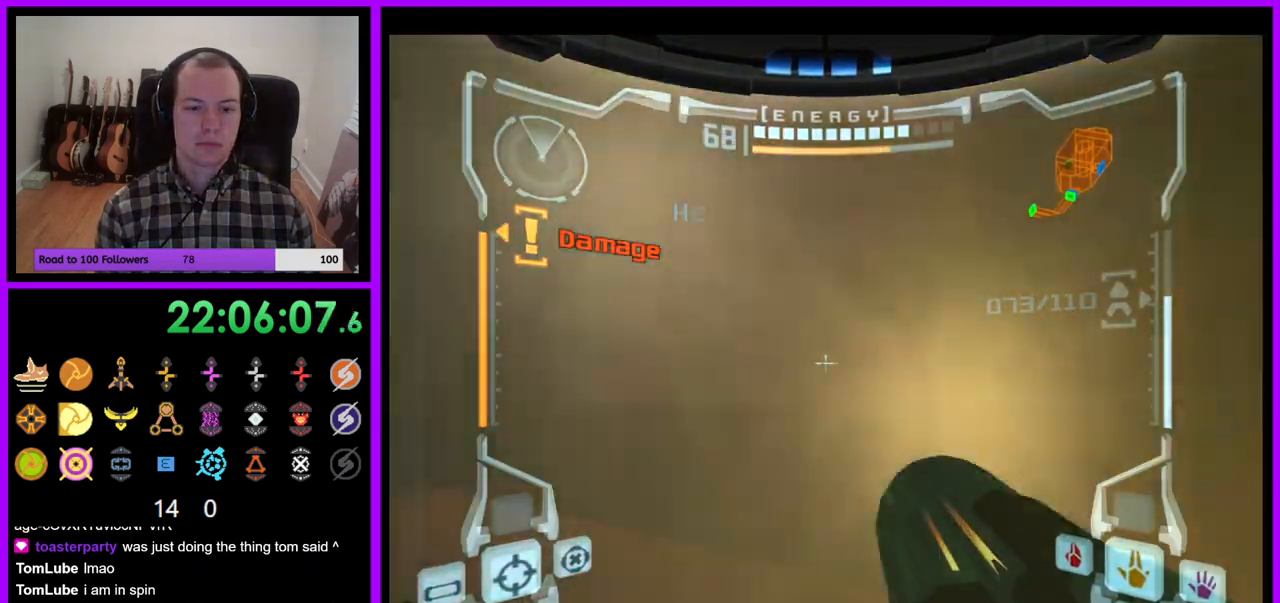
{"buttons": ["L1"], "left_stick": "down-right", "right_stick": "center", "events": [[83, "left_stick", "down-left"], [133, "left_stick", "down-right"], [417, "Y", "down"], [483, "Y", "up"]]}
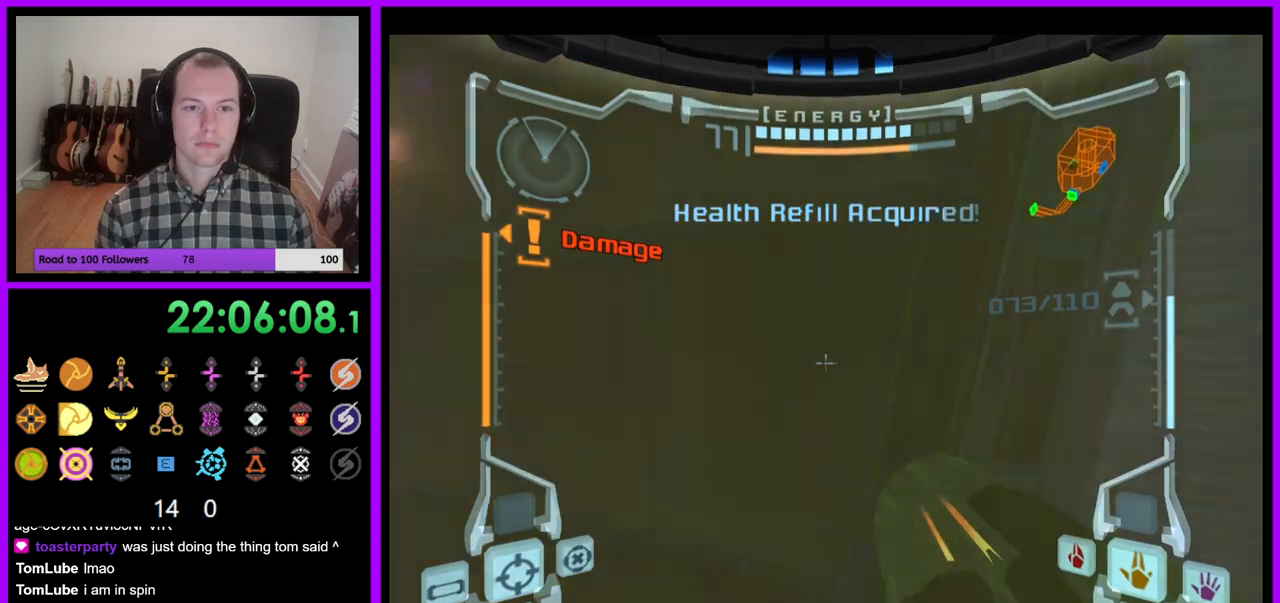
{"buttons": [], "left_stick": "right", "right_stick": "center", "events": [[17, "B", "down"], [67, "left_stick", "right"], [117, "B", "up"], [217, "L1", "up"]]}
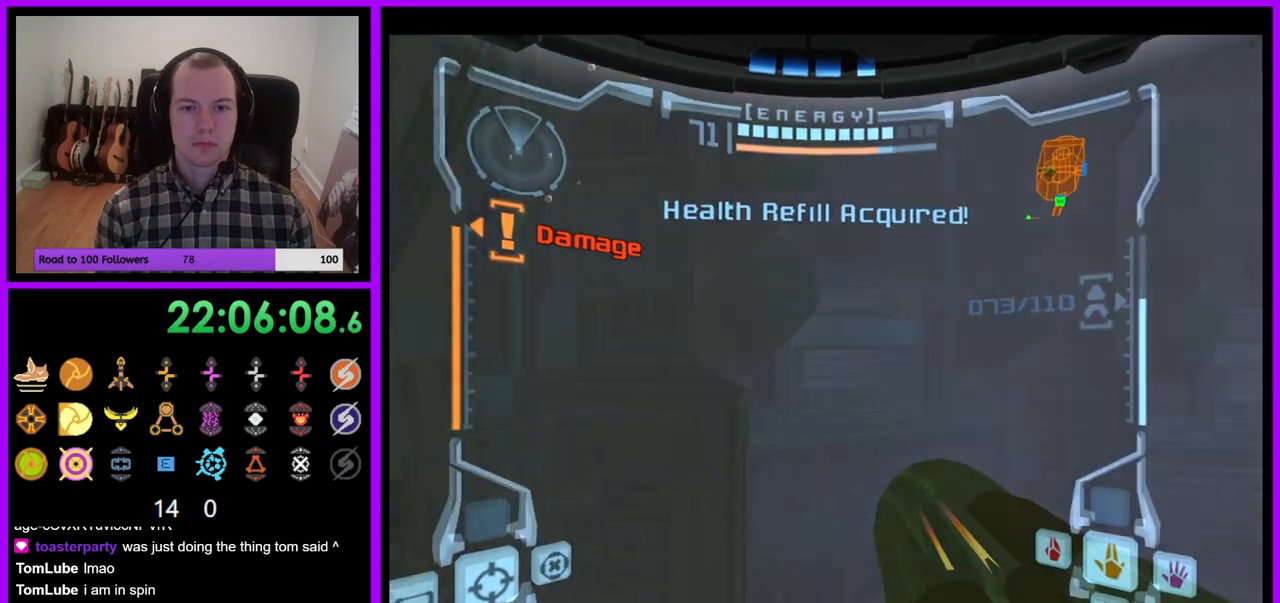
{"buttons": [], "left_stick": "up-right", "right_stick": "center", "events": [[17, "right_stick", "up"], [217, "A", "down"], [300, "right_stick", "up-right"], [383, "left_stick", "up-right"], [400, "A", "up"], [500, "right_stick", "center"]]}
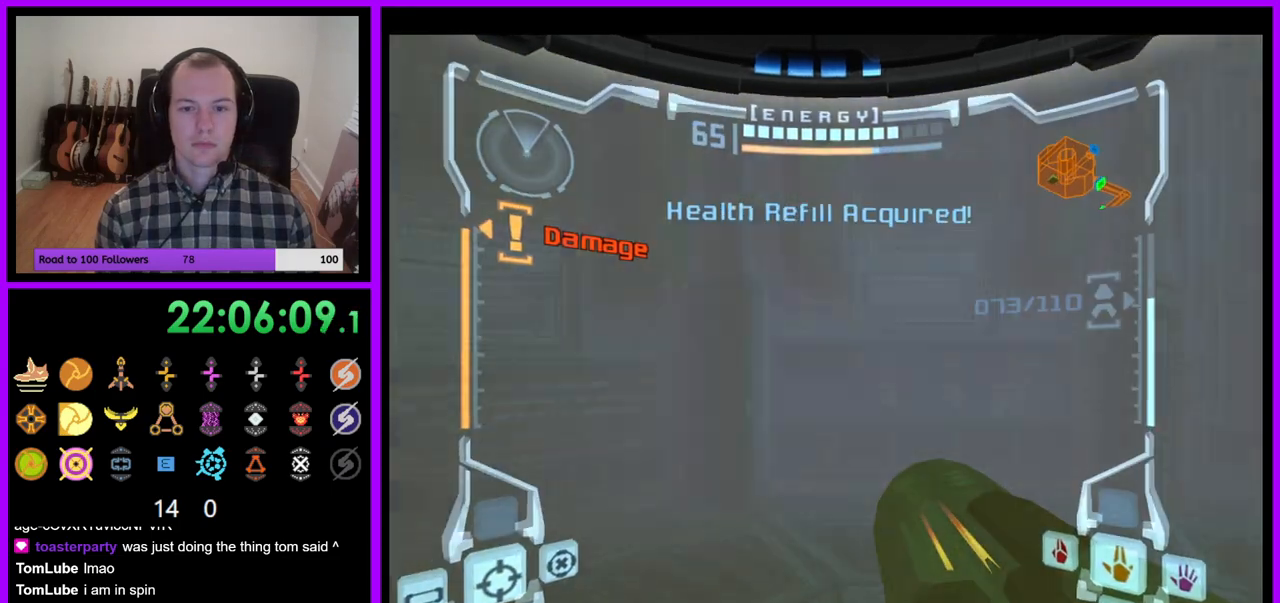
{"buttons": [], "left_stick": "up-right", "right_stick": "center", "events": [[83, "B", "down"], [183, "B", "up"]]}
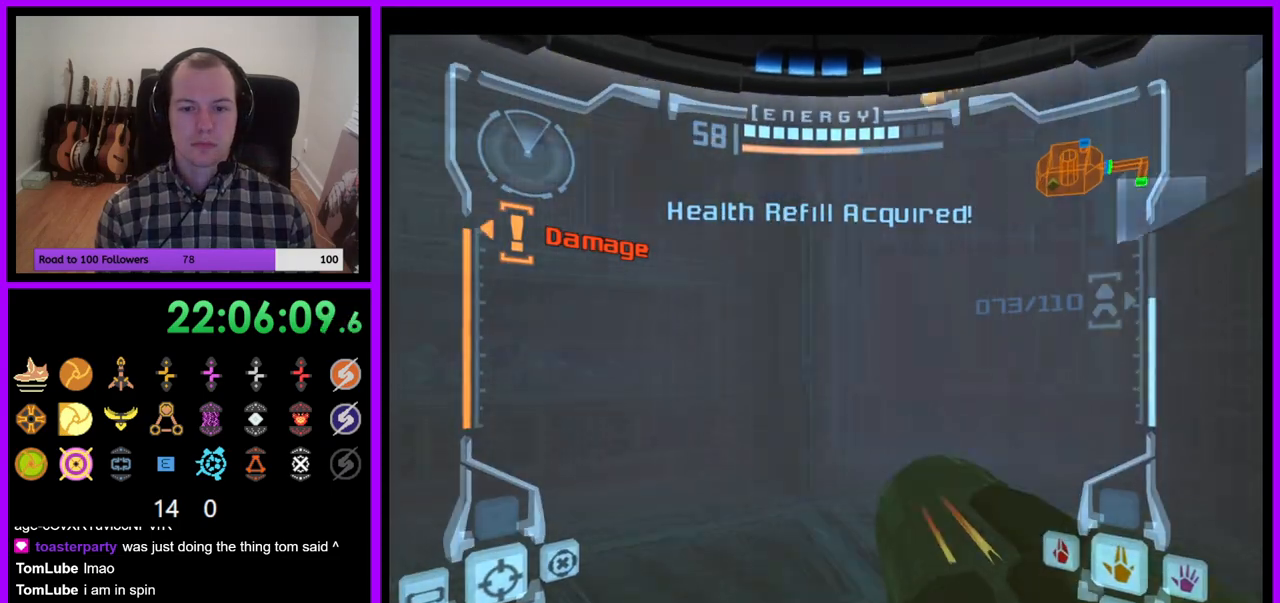
{"buttons": [], "left_stick": "up-right", "right_stick": "center", "events": [[333, "B", "down"], [467, "B", "up"]]}
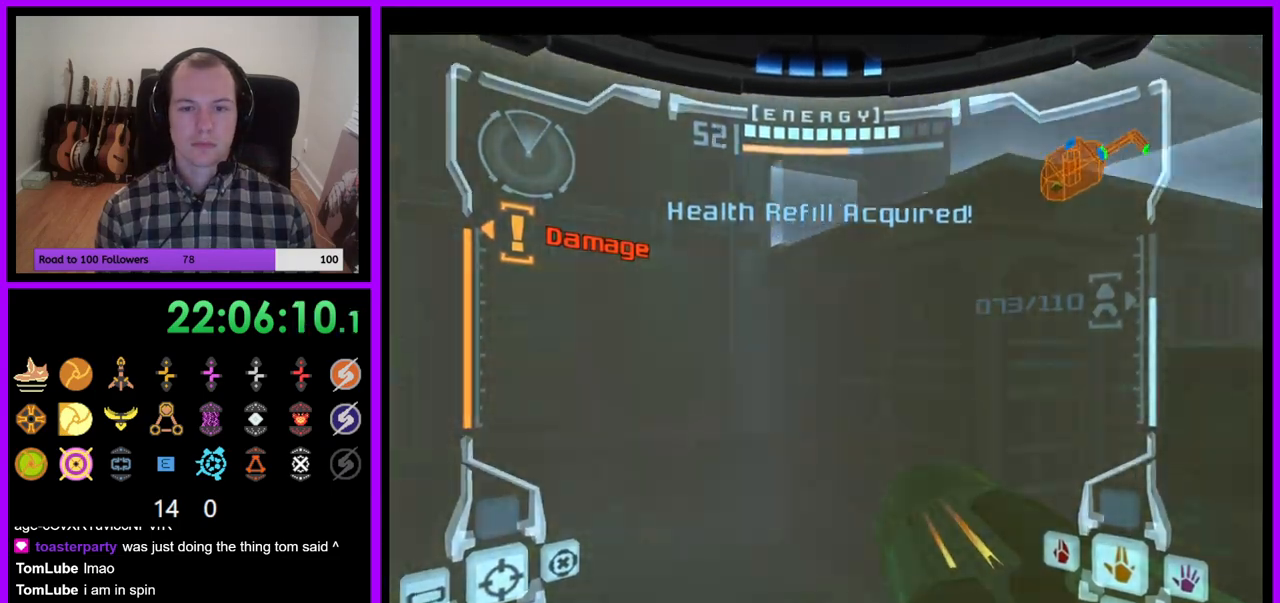
{"buttons": [], "left_stick": "up-right", "right_stick": "center", "events": []}
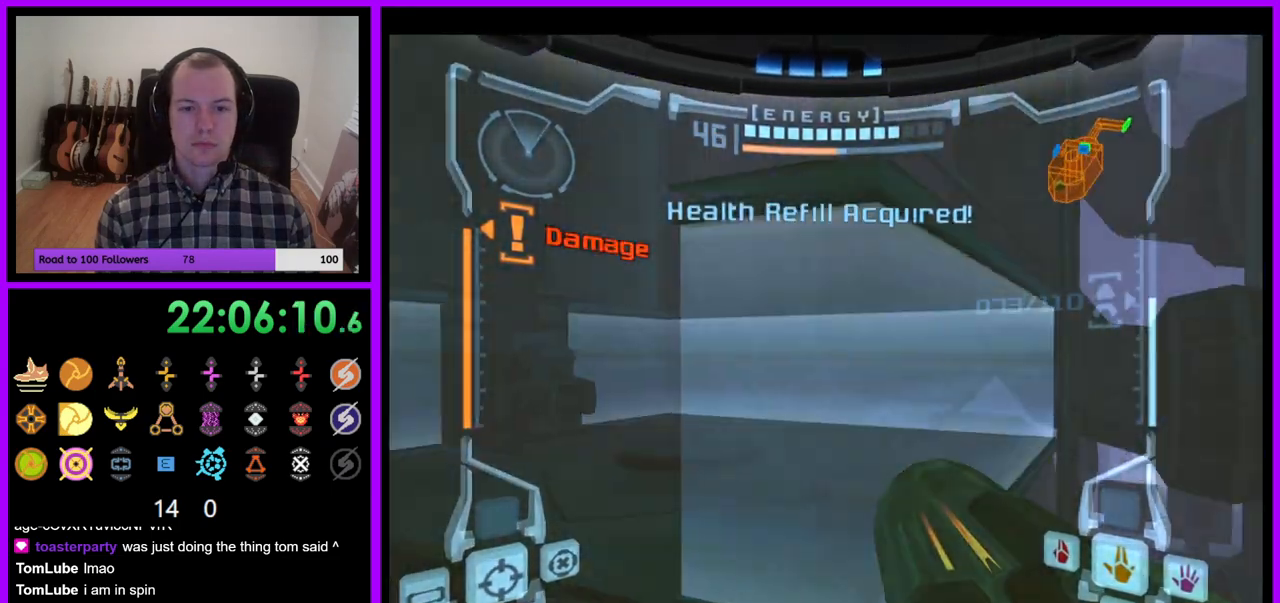
{"buttons": [], "left_stick": "right", "right_stick": "up"}
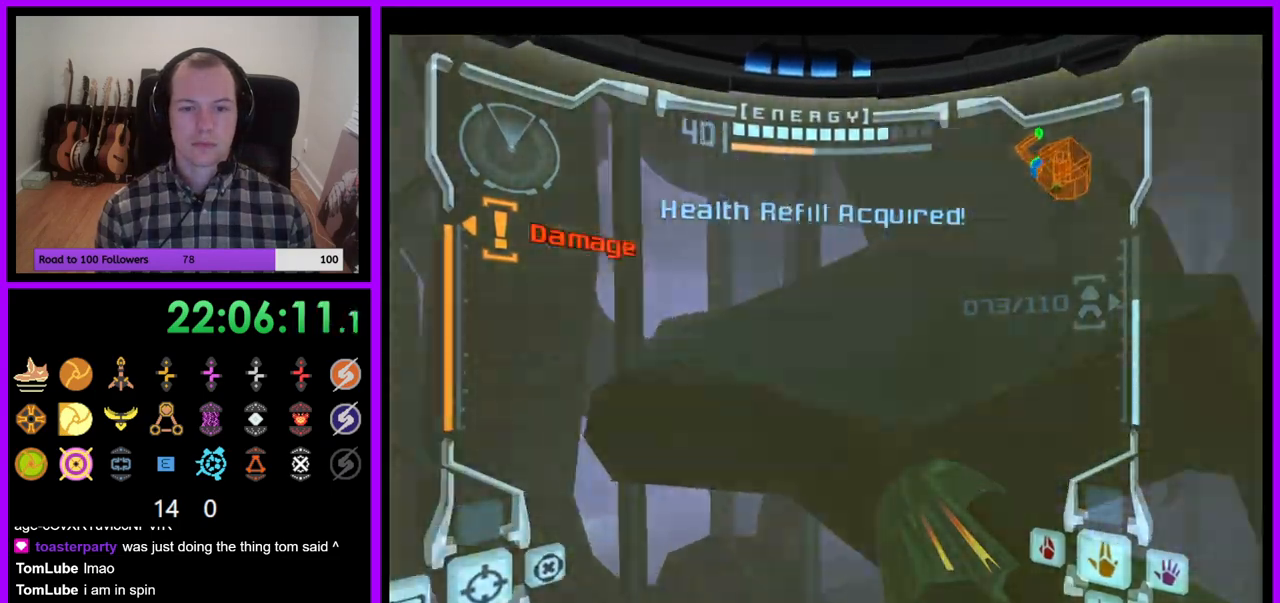
{"buttons": ["L1"], "left_stick": "left", "right_stick": "center", "events": [[367, "L1", "down"], [367, "left_stick", "left"], [450, "right_stick", "center"]]}
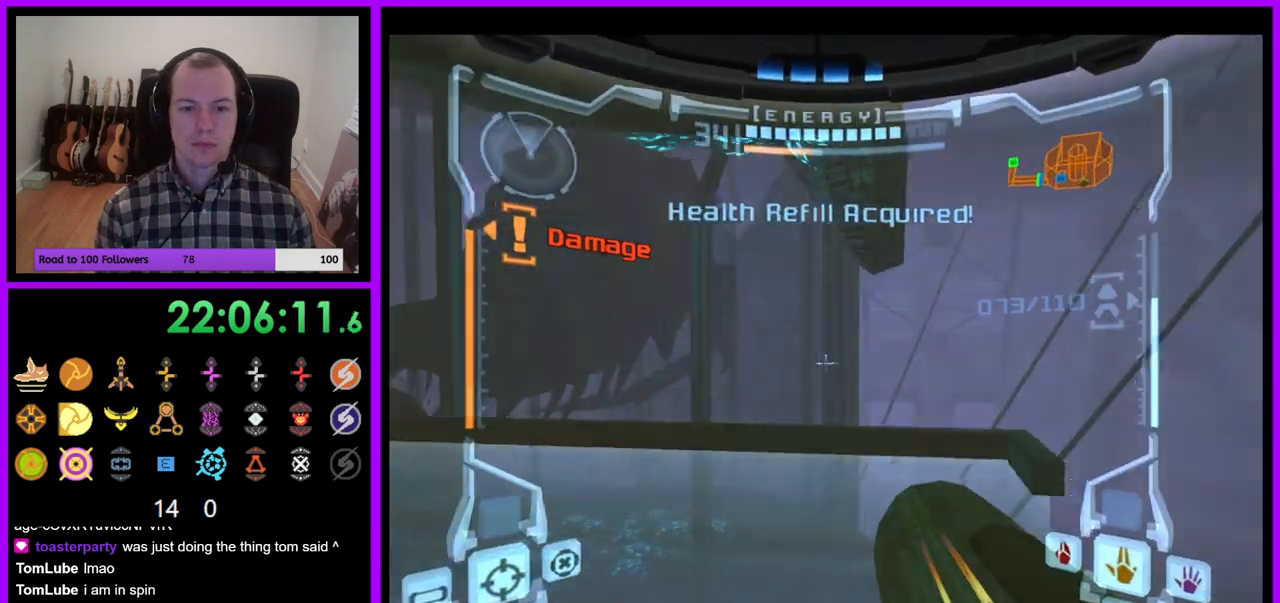
{"buttons": ["L1"], "left_stick": "up", "right_stick": "center"}
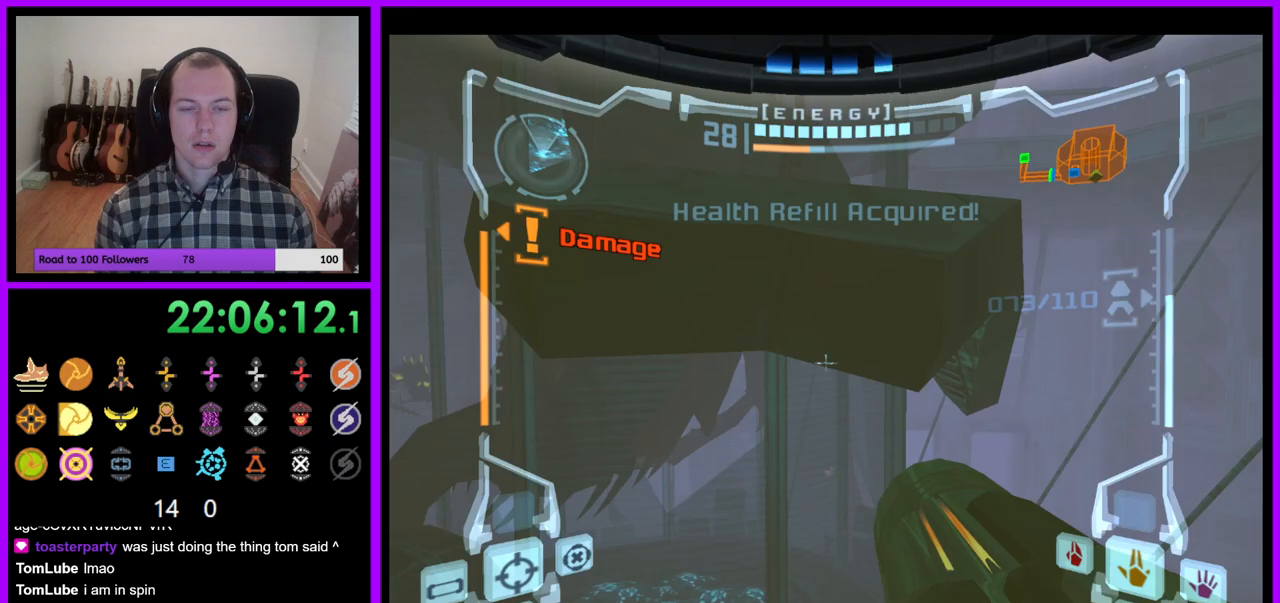
{"buttons": ["L1"], "left_stick": "up", "right_stick": "center", "events": [[133, "B", "down"], [217, "B", "up"]]}
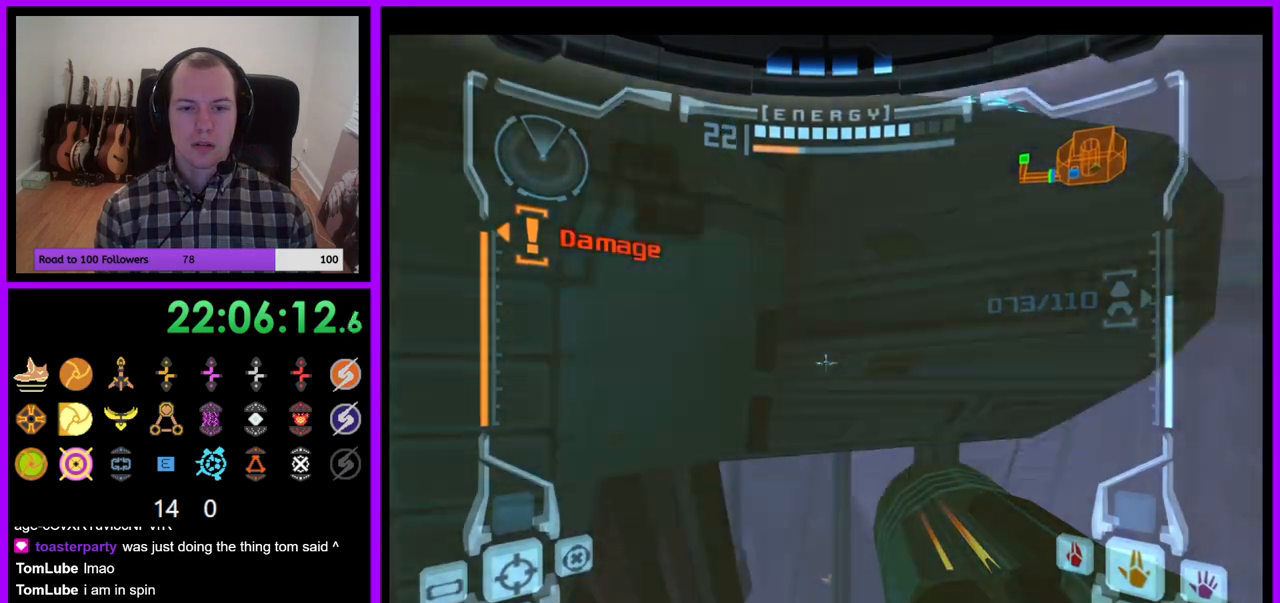
{"buttons": ["L1"], "left_stick": "center", "right_stick": "center", "events": [[17, "left_stick", "center"]]}
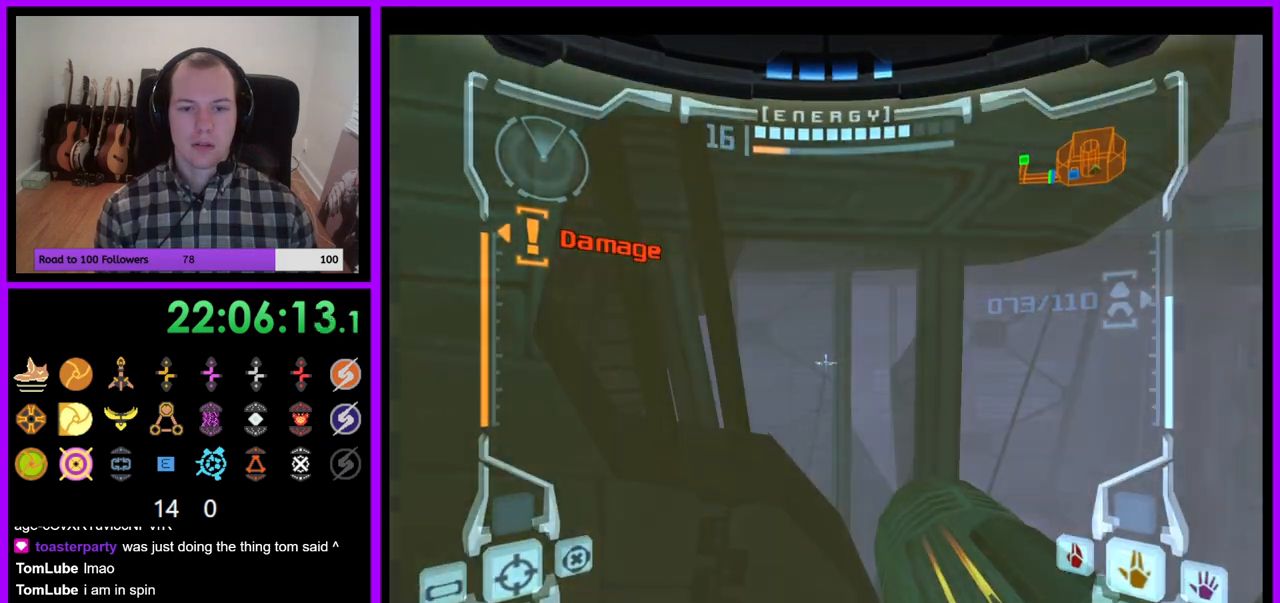
{"buttons": ["B", "L1"], "left_stick": "right", "right_stick": "center", "events": [[67, "B", "down"], [133, "B", "up"], [150, "left_stick", "down"], [350, "left_stick", "down-right"], [450, "B", "down"], [483, "left_stick", "right"]]}
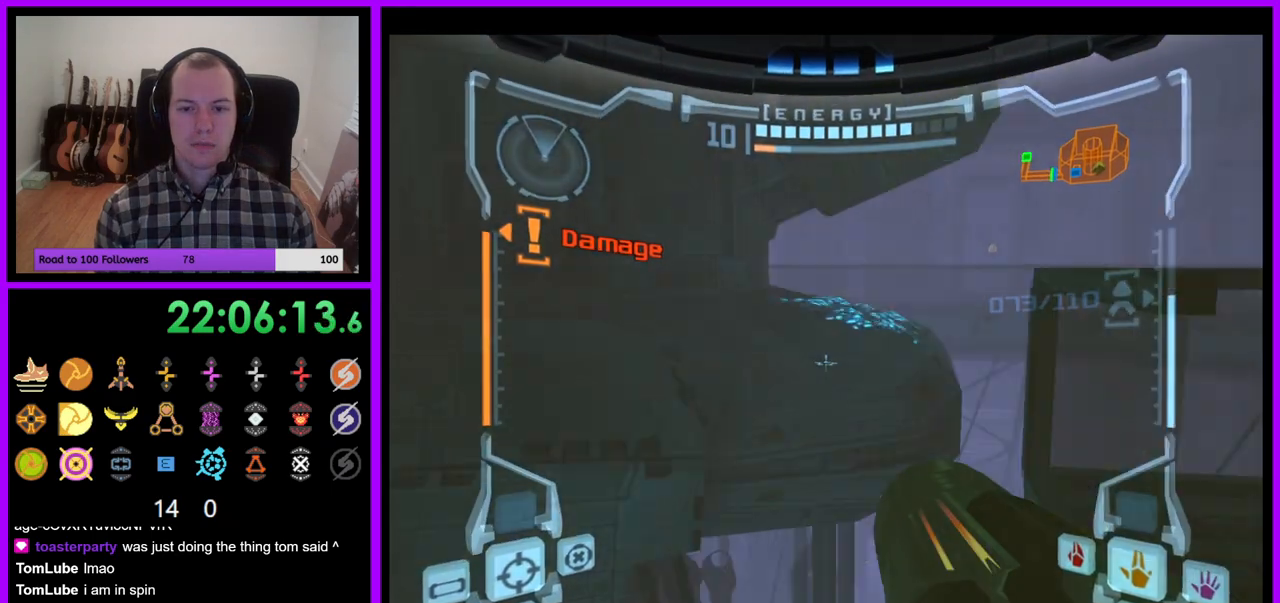
{"buttons": ["A", "Z"], "left_stick": "right", "right_stick": "center", "events": [[50, "B", "up"], [267, "L1", "up"], [333, "A", "down"], [417, "A", "up"], [433, "A", "down"], [483, "Z", "down"]]}
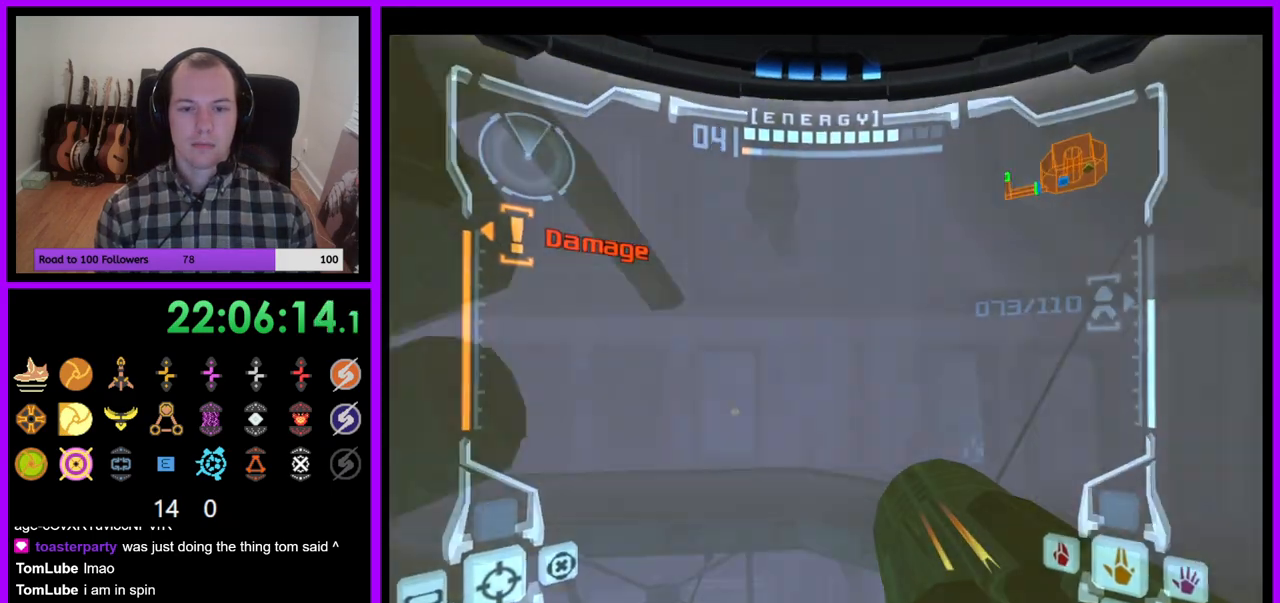
{"buttons": [], "left_stick": "up", "right_stick": "center", "events": [[67, "Z", "up"], [67, "right_stick", "up-right"], [100, "left_stick", "up-right"], [117, "A", "up"], [200, "left_stick", "up"], [200, "right_stick", "center"], [383, "X", "down"], [500, "X", "up"]]}
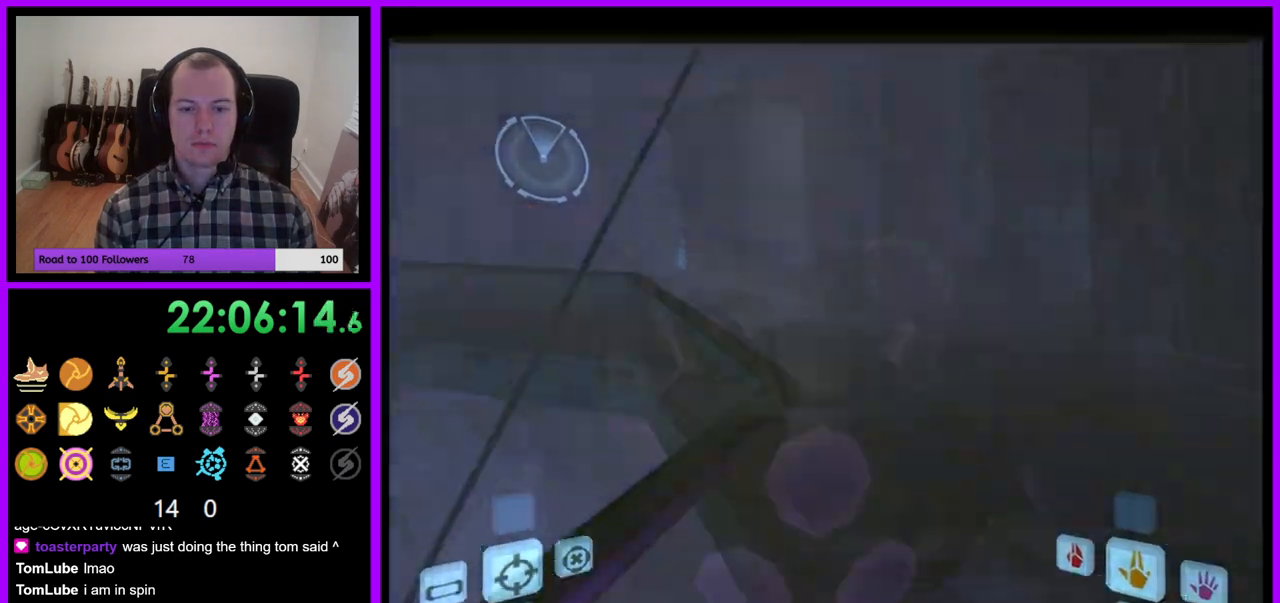
{"buttons": [], "left_stick": "up", "right_stick": "center", "events": []}
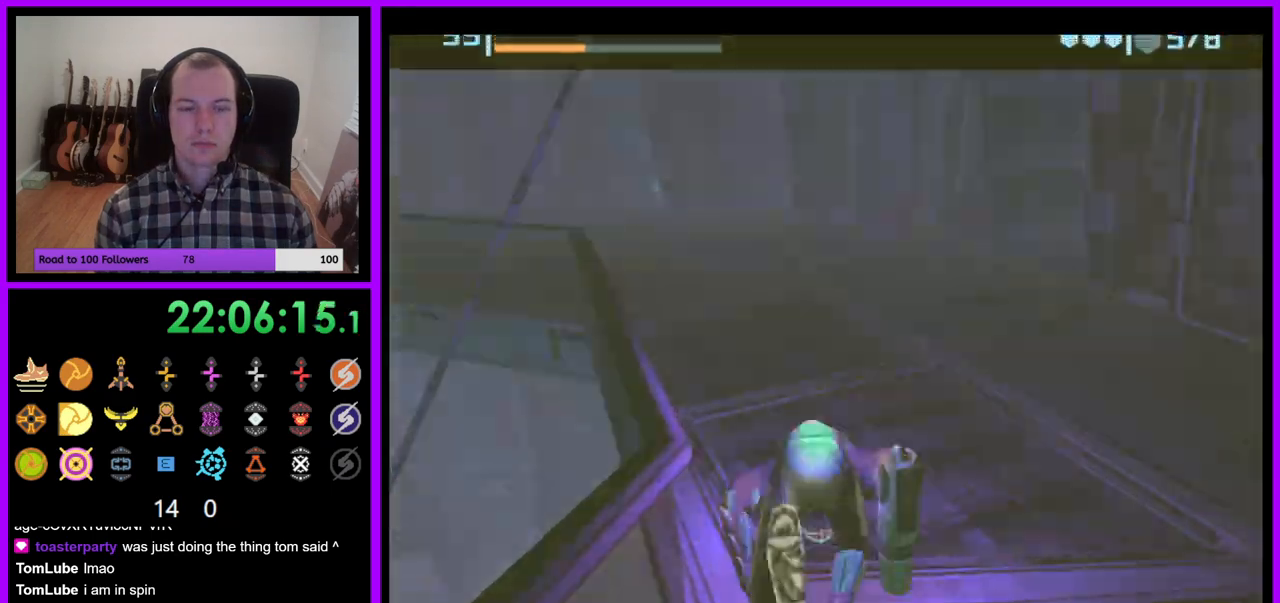
{"buttons": ["B"], "left_stick": "up-left", "right_stick": "center", "events": [[83, "left_stick", "up-left"], [283, "B", "down"]]}
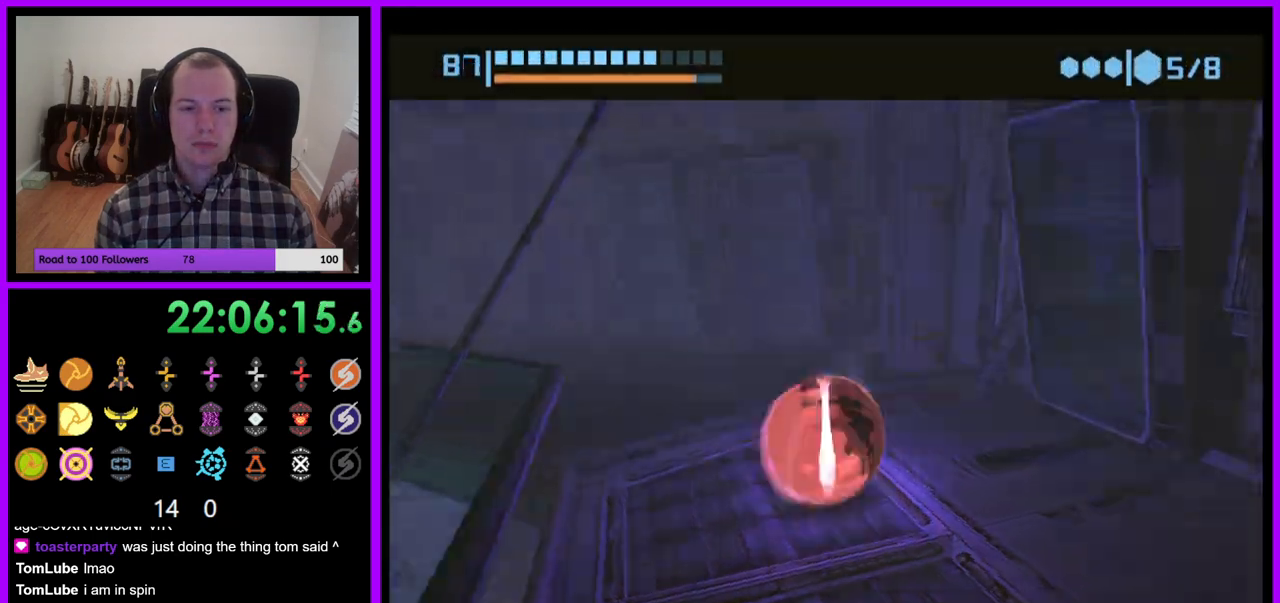
{"buttons": ["B"], "left_stick": "left", "right_stick": "center", "events": [[317, "left_stick", "left"]]}
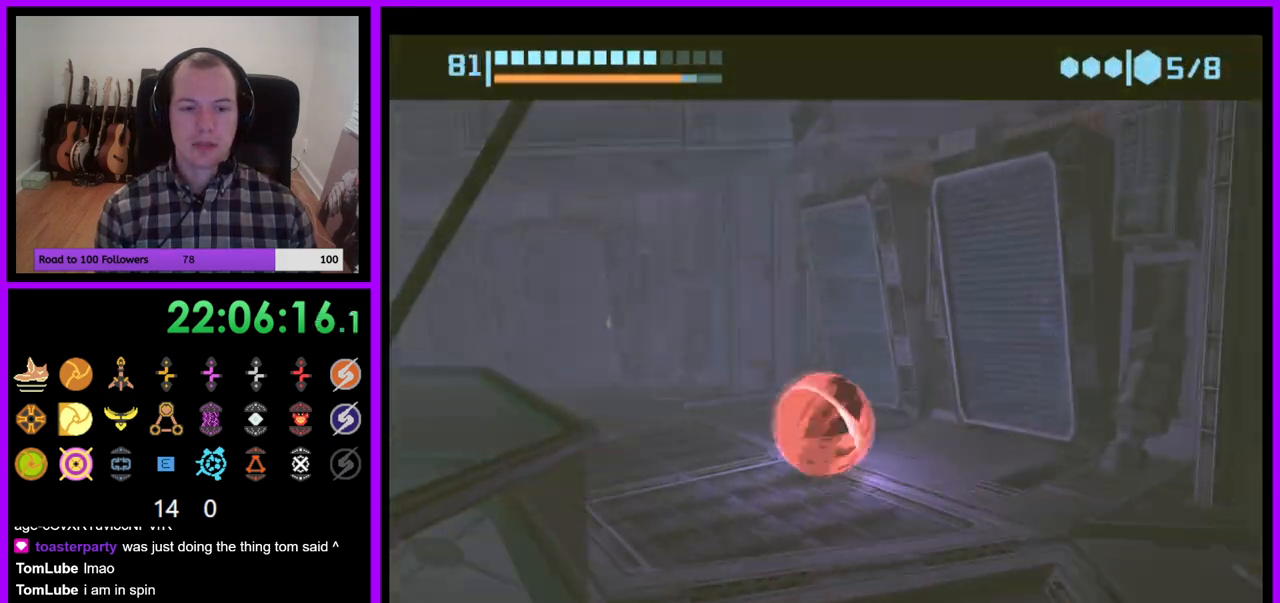
{"buttons": ["B"], "left_stick": "up", "right_stick": "center", "events": [[283, "B", "up"], [400, "left_stick", "up"], [417, "B", "down"]]}
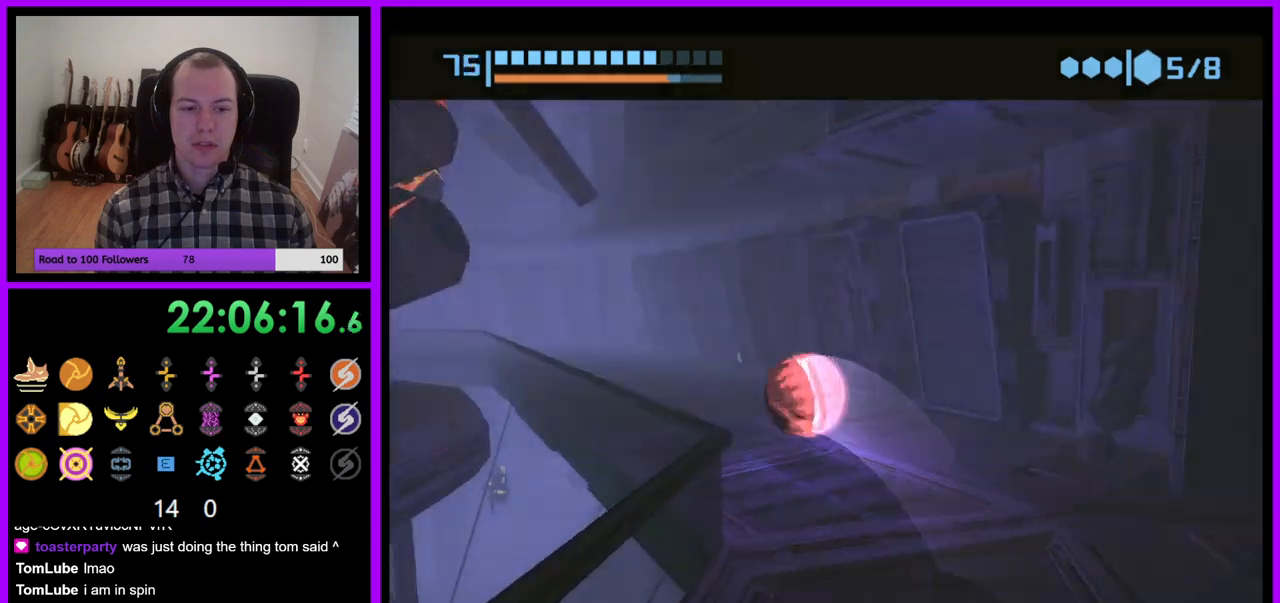
{"buttons": [], "left_stick": "up", "right_stick": "center", "events": [[100, "left_stick", "left"], [317, "left_stick", "up"], [433, "B", "up"]]}
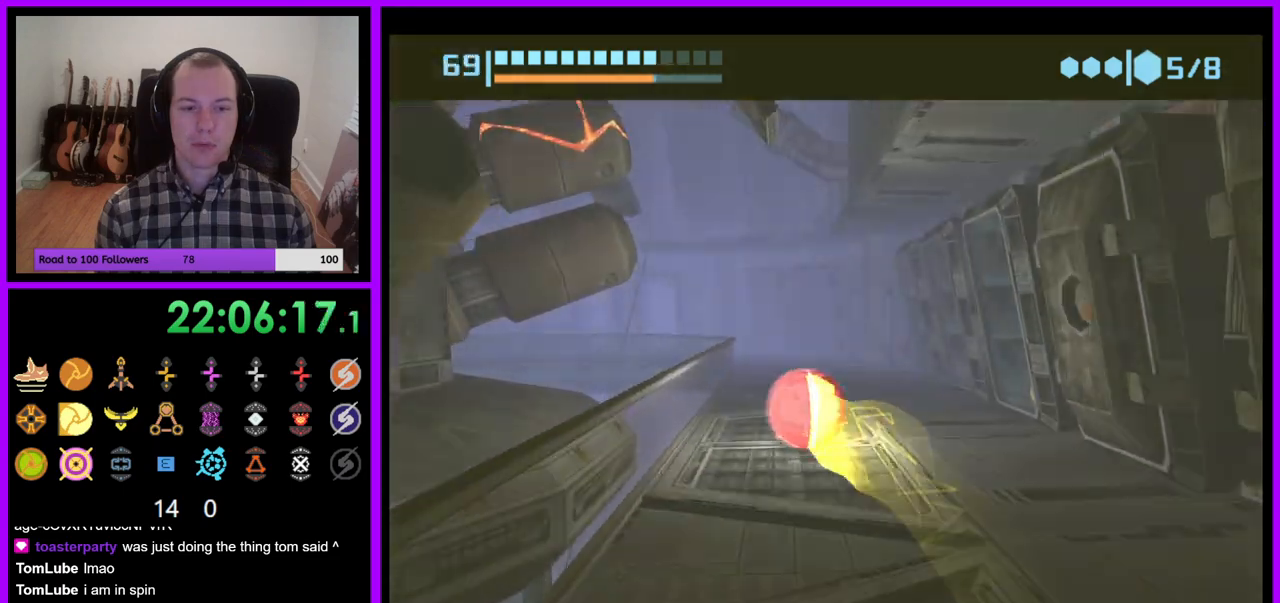
{"buttons": ["B"], "left_stick": "up", "right_stick": "center", "events": [[33, "B", "down"]]}
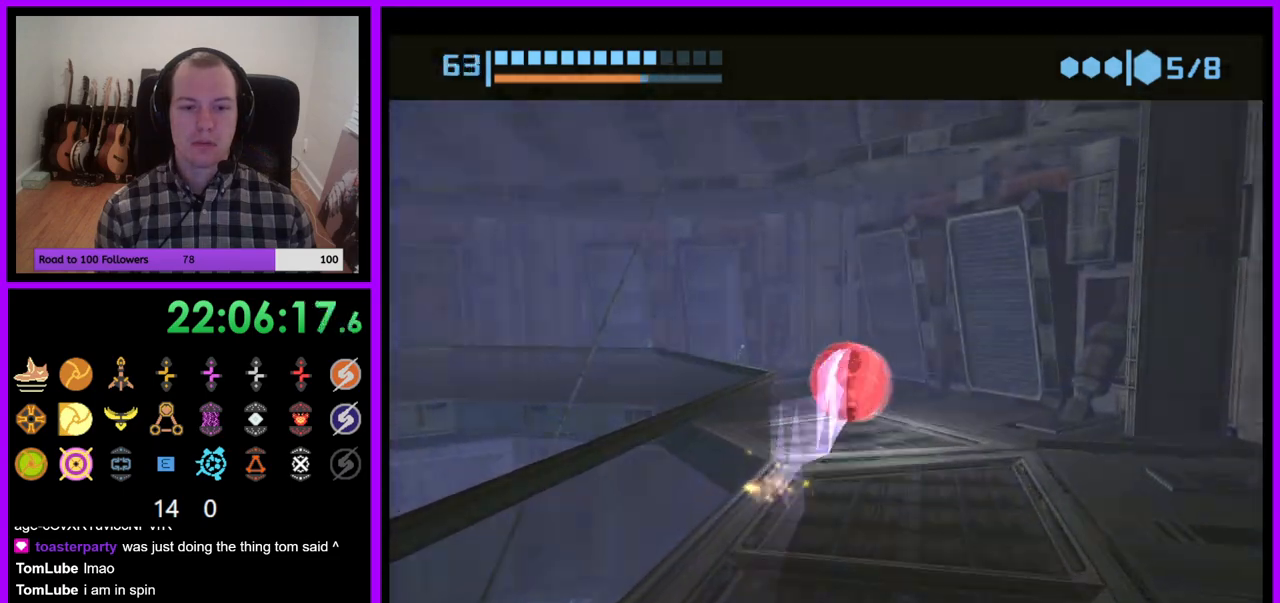
{"buttons": ["B"], "left_stick": "down-left", "right_stick": "center", "events": [[150, "left_stick", "left"], [317, "left_stick", "down-left"]]}
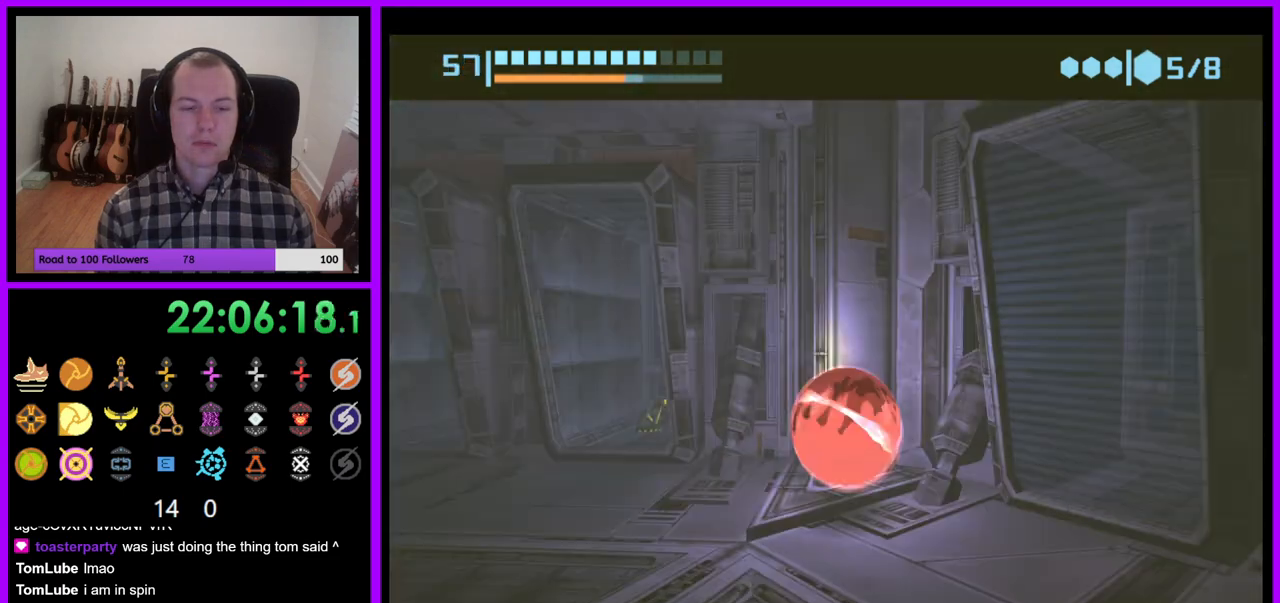
{"buttons": [], "left_stick": "up-left", "right_stick": "center", "events": [[133, "left_stick", "left"], [333, "B", "up"], [333, "left_stick", "up-left"]]}
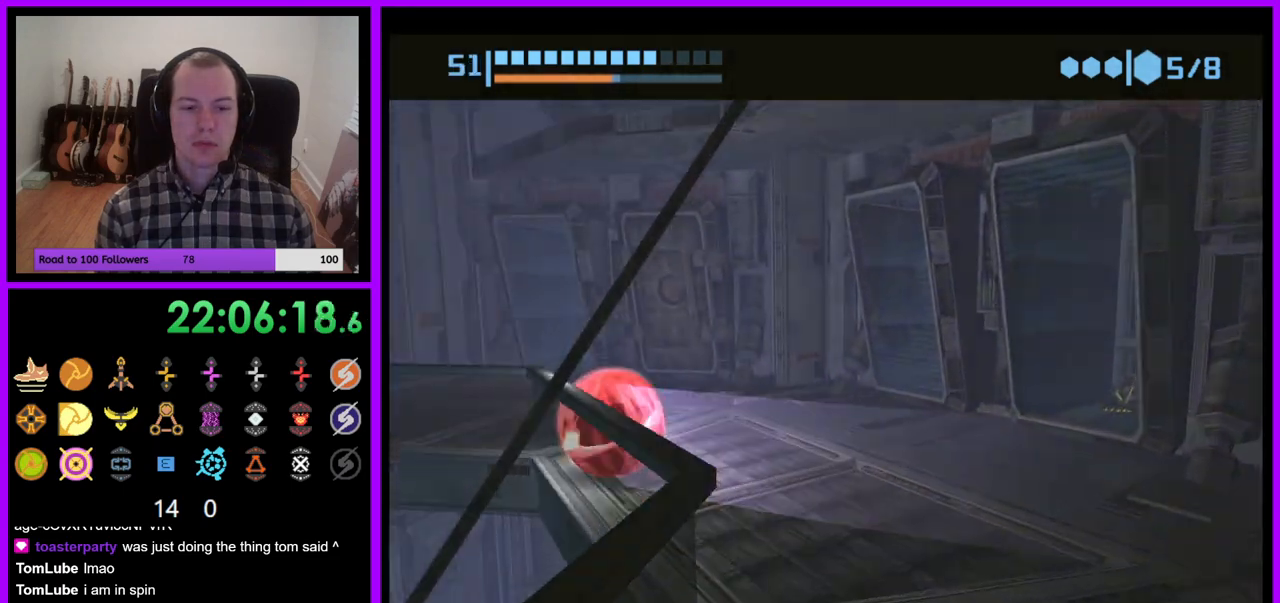
{"buttons": ["B"], "left_stick": "up-left", "right_stick": "center", "events": [[67, "B", "down"], [67, "left_stick", "left"], [267, "left_stick", "up-left"]]}
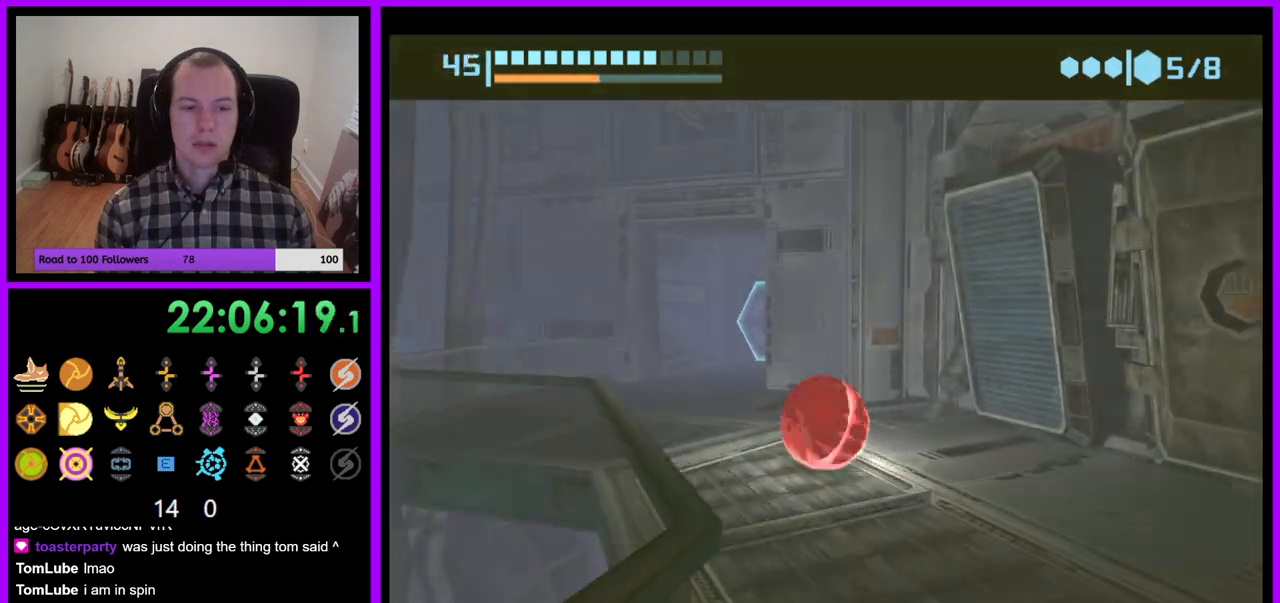
{"buttons": [], "left_stick": "up", "right_stick": "center", "events": [[117, "left_stick", "up"], [283, "left_stick", "up-right"], [400, "B", "up"], [450, "left_stick", "up"]]}
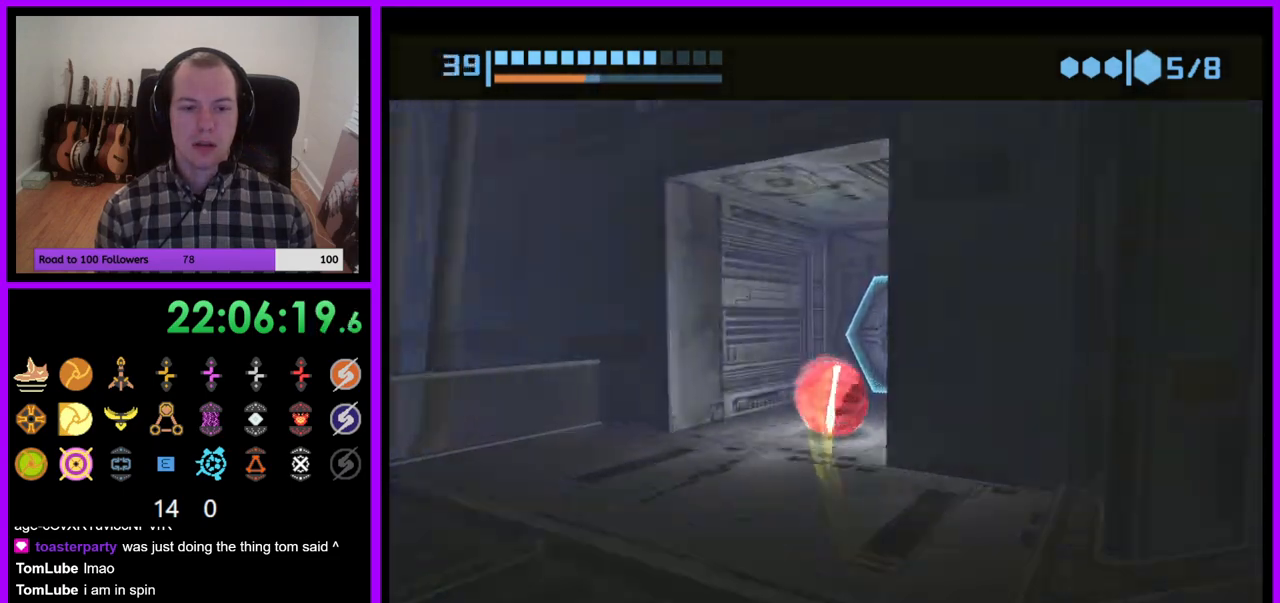
{"buttons": [], "left_stick": "down-right", "right_stick": "center", "events": [[100, "left_stick", "up-right"], [300, "A", "down"], [383, "A", "up"], [433, "left_stick", "down-right"]]}
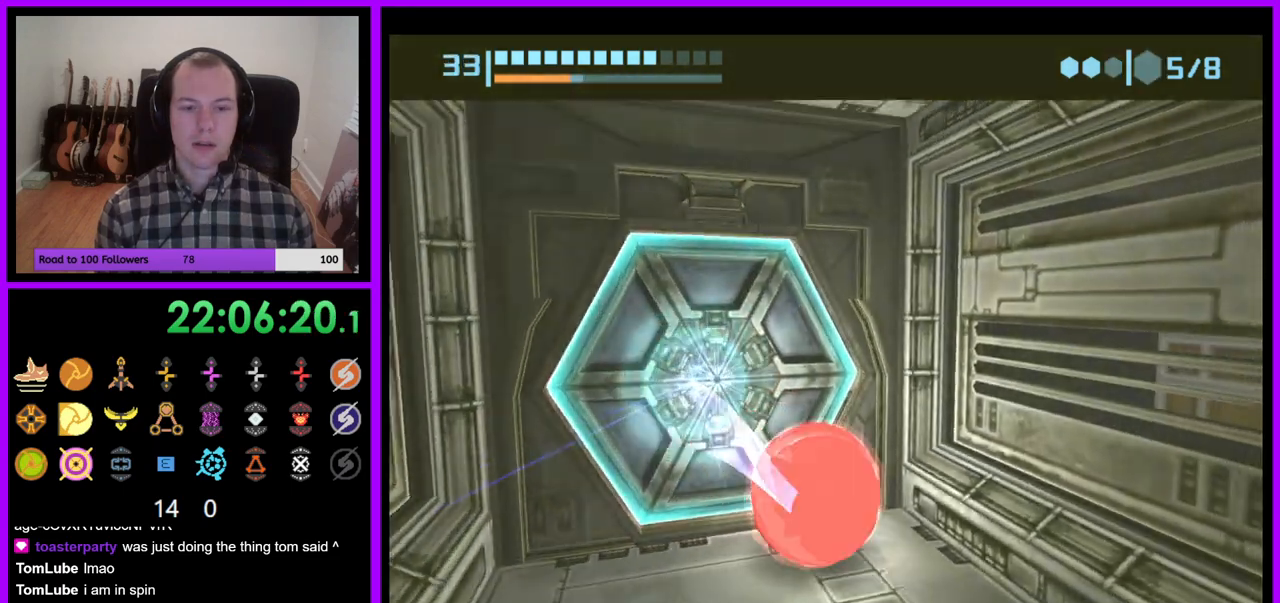
{"buttons": [], "left_stick": "center", "right_stick": "center", "events": [[50, "left_stick", "down-left"], [167, "left_stick", "up-left"], [317, "left_stick", "center"]]}
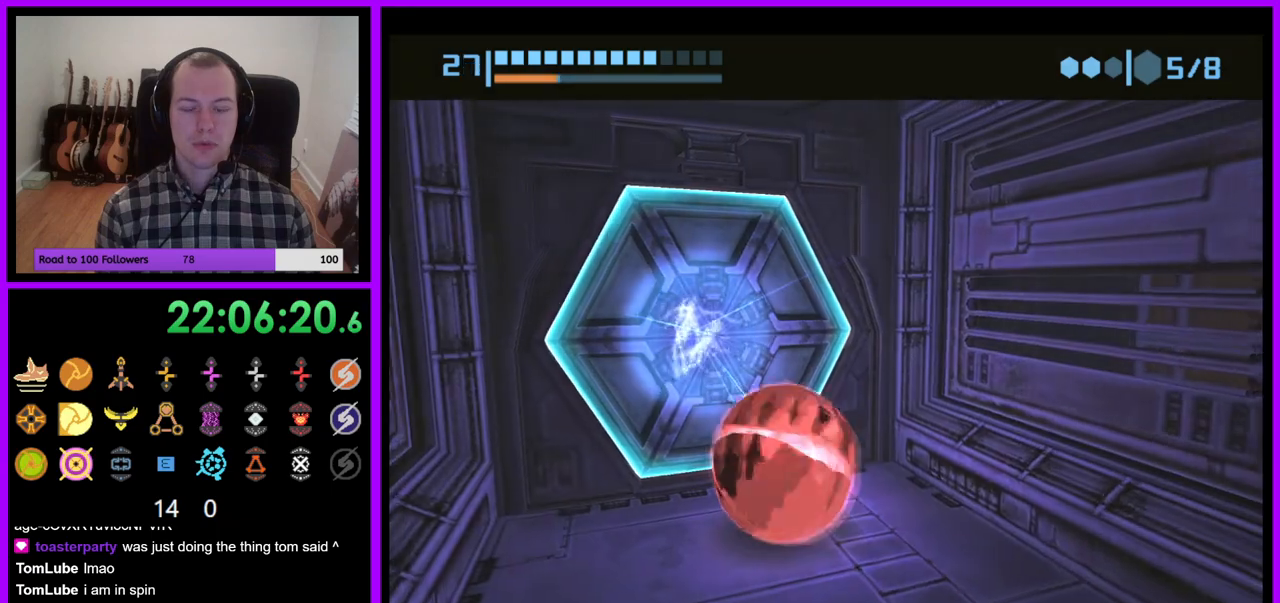
{"buttons": [], "left_stick": "center", "right_stick": "center", "events": []}
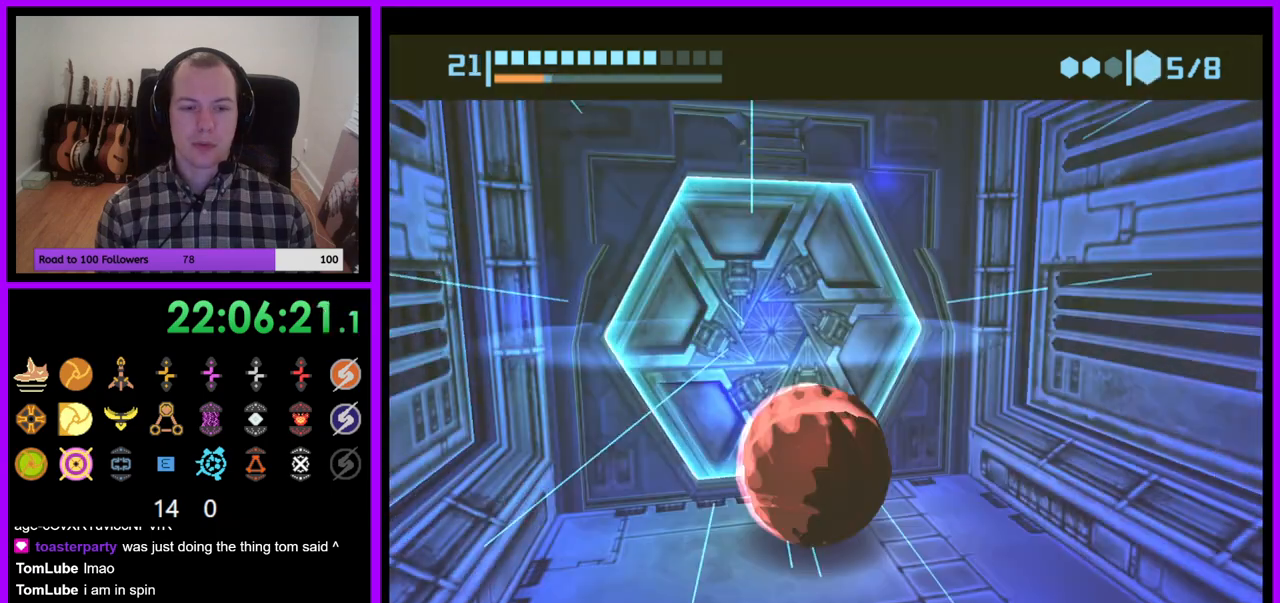
{"buttons": [], "left_stick": "up", "right_stick": "center", "events": [[250, "left_stick", "up"]]}
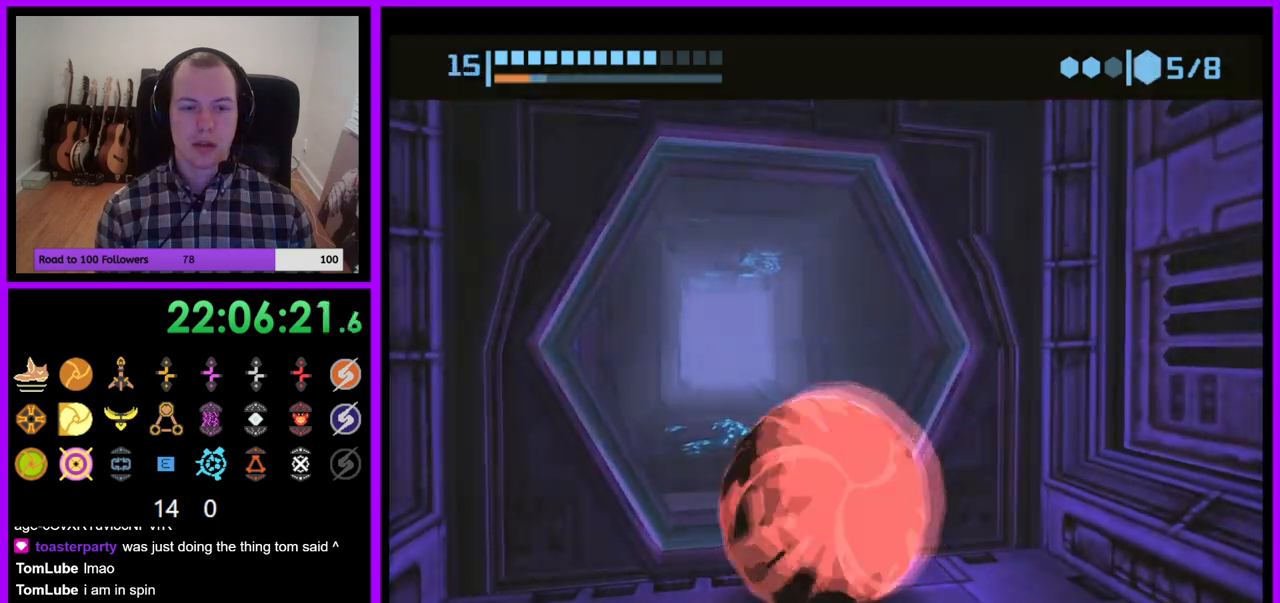
{"buttons": ["B"], "left_stick": "up", "right_stick": "center", "events": [[17, "B", "down"]]}
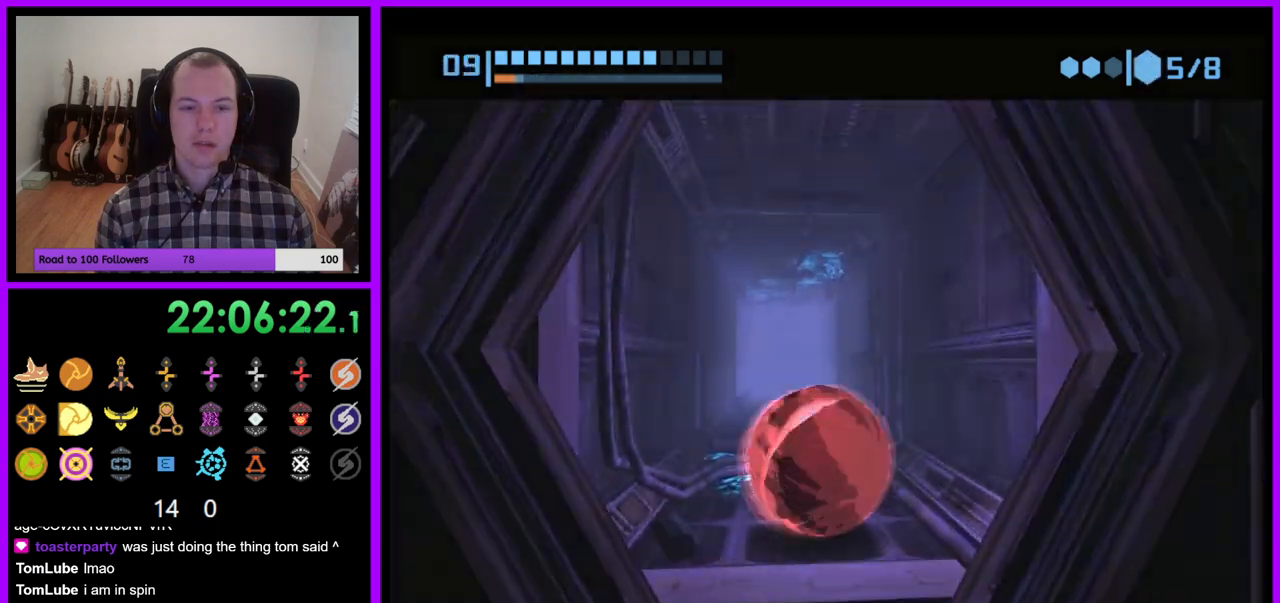
{"buttons": ["B"], "left_stick": "up", "right_stick": "center", "events": [[233, "B", "up"], [383, "B", "down"]]}